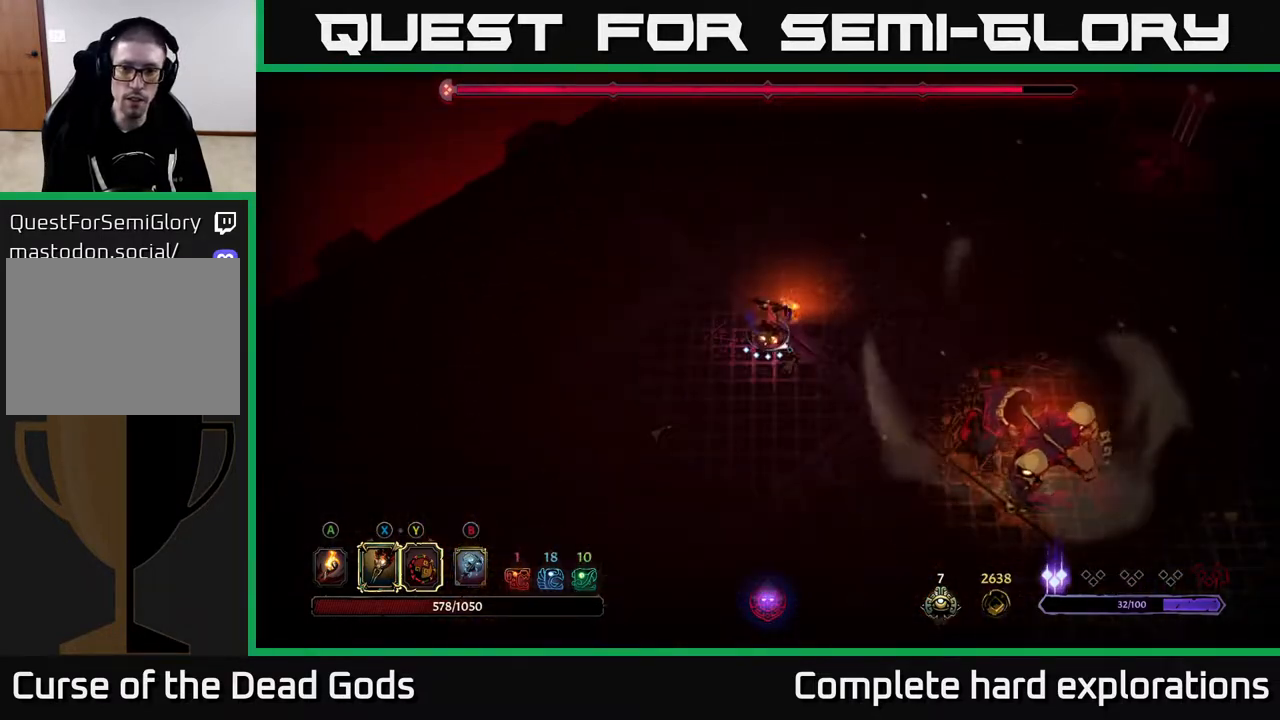
Gameplay with a controller (Xbox layout); each line is a JSON object with the inputs held at the frame after it. "events" lists button and stick changes between this image and that frame as [ms after this image, input, new state], when the widget could be followed in between.
{"buttons": [], "left_stick": "down-right", "right_stick": "center", "events": [[283, "Y", "up"]]}
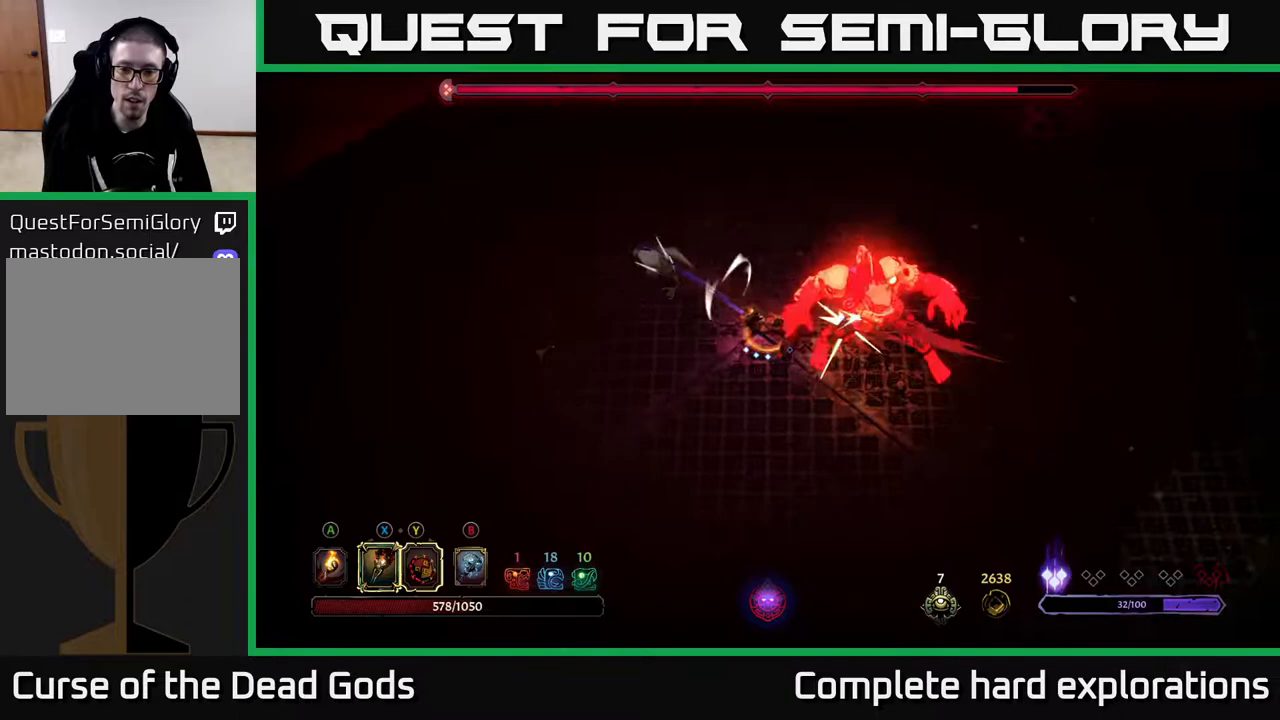
{"buttons": [], "left_stick": "right", "right_stick": "center", "events": [[83, "X", "down"], [183, "X", "up"], [350, "X", "down"], [467, "X", "up"], [467, "left_stick", "right"]]}
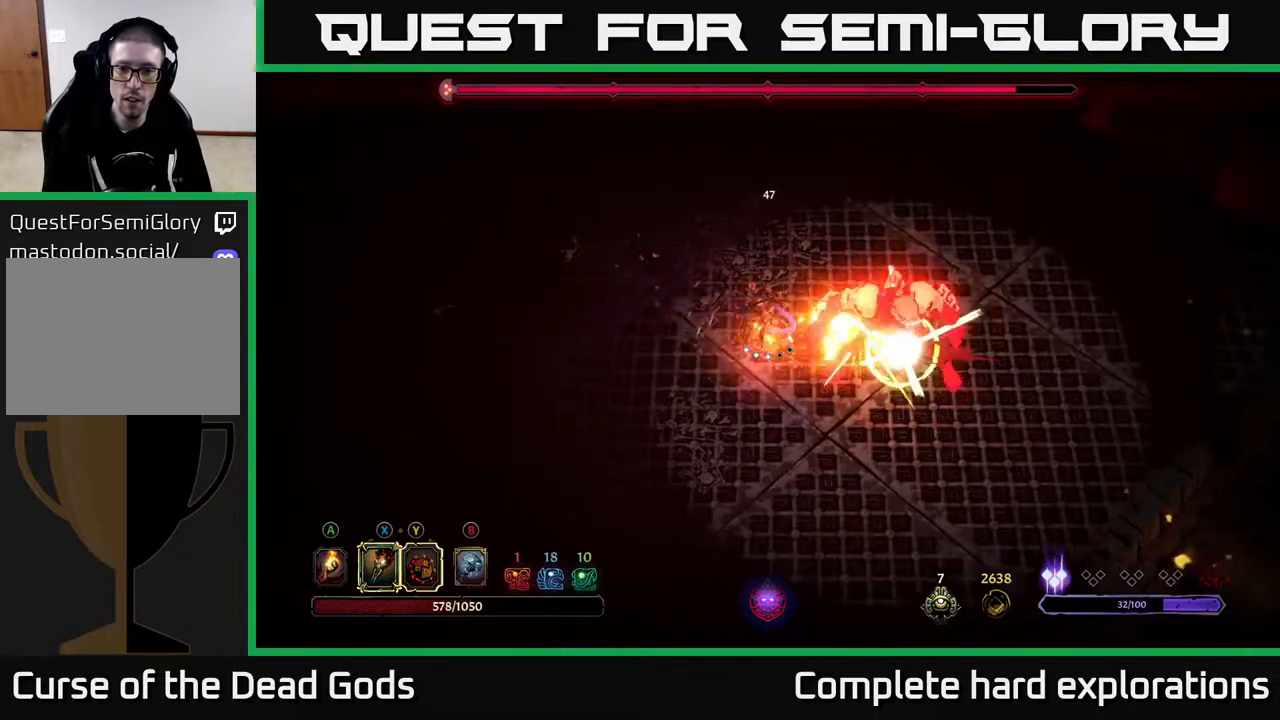
{"buttons": [], "left_stick": "right", "right_stick": "center", "events": [[83, "X", "down"], [200, "X", "up"], [300, "X", "down"], [433, "X", "up"]]}
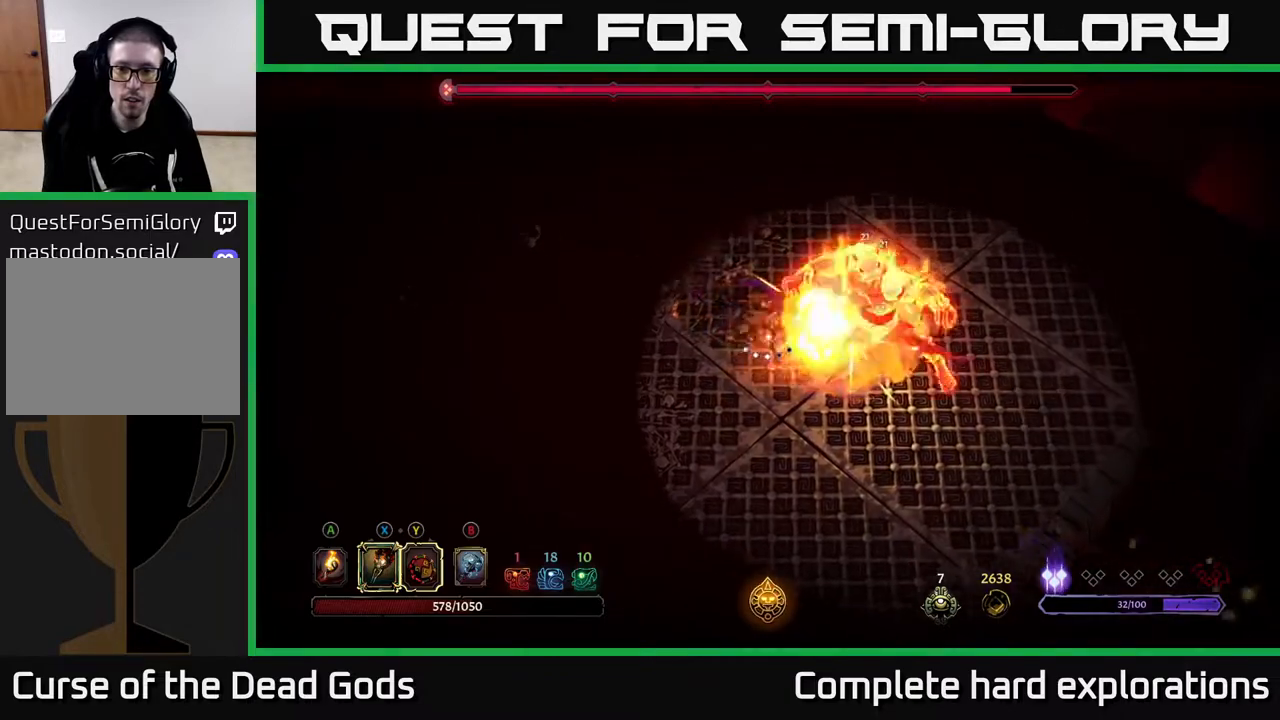
{"buttons": [], "left_stick": "right", "right_stick": "center", "events": [[33, "X", "down"], [183, "X", "up"], [250, "X", "down"], [400, "X", "up"]]}
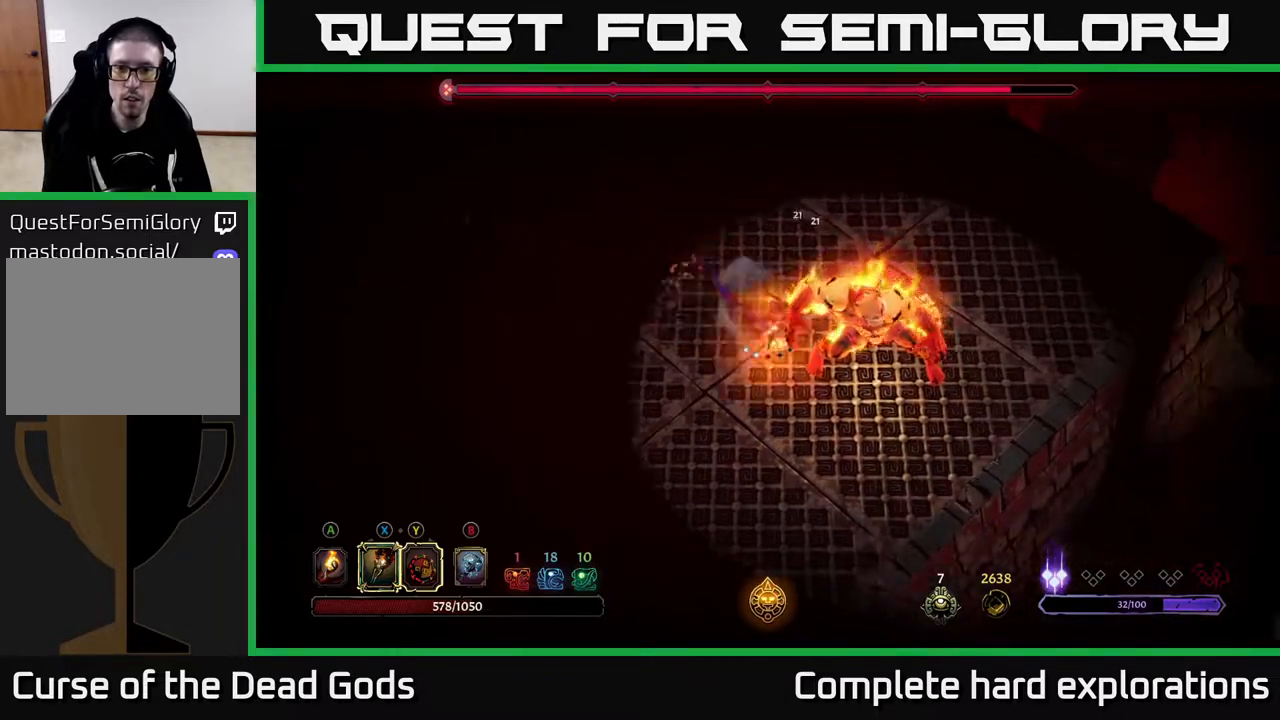
{"buttons": [], "left_stick": "left", "right_stick": "center", "events": [[117, "left_stick", "center"], [250, "left_stick", "left"]]}
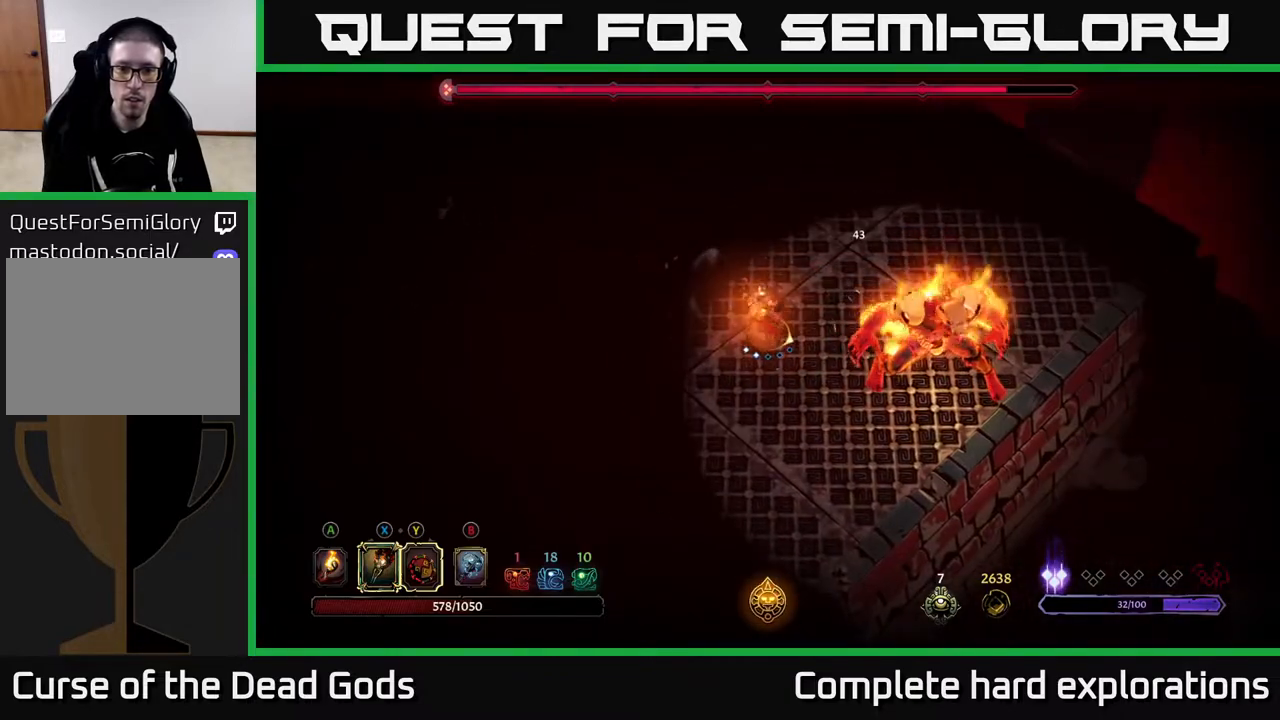
{"buttons": [], "left_stick": "left", "right_stick": "center", "events": []}
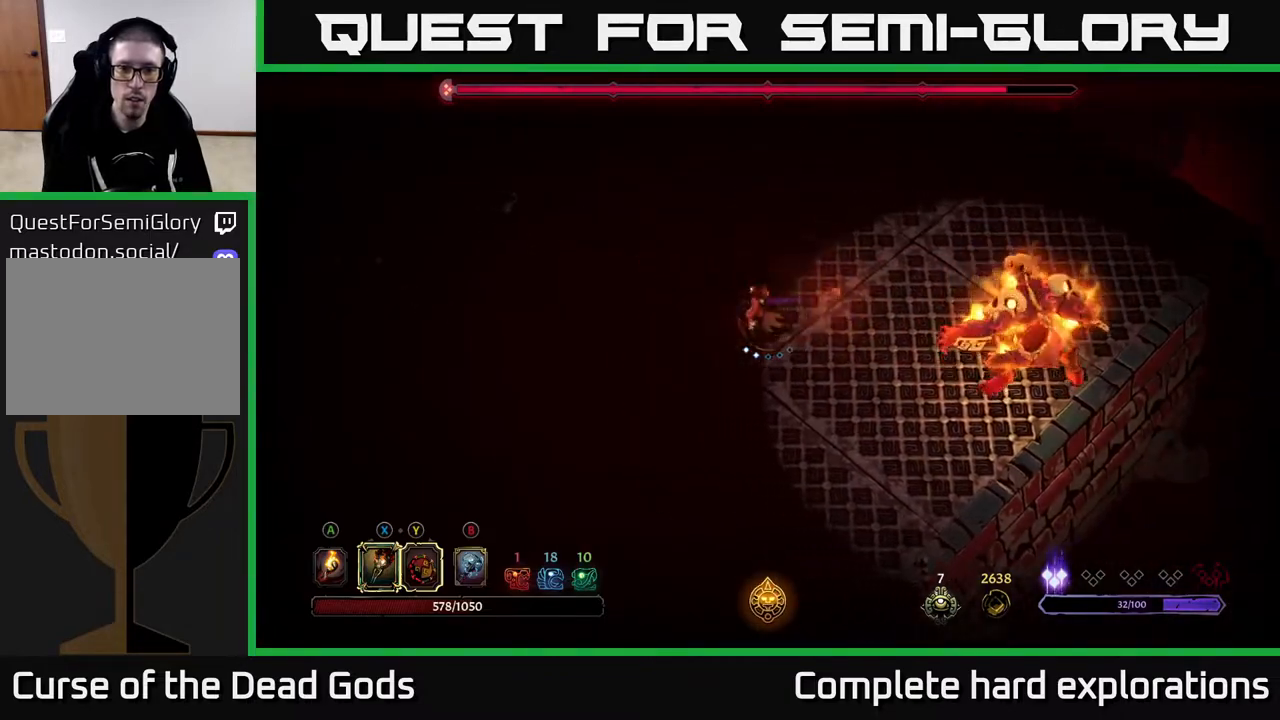
{"buttons": ["R2"], "left_stick": "left", "right_stick": "center", "events": [[367, "R2", "down"]]}
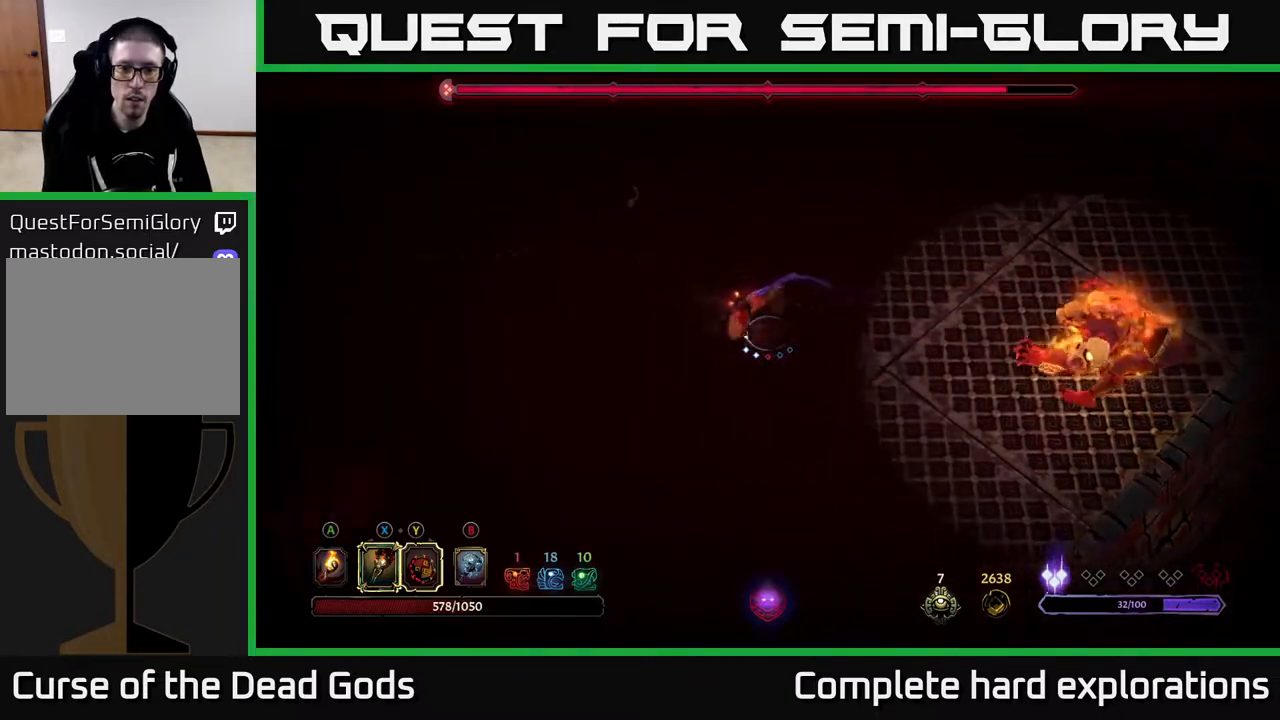
{"buttons": [], "left_stick": "up-left", "right_stick": "center", "events": [[17, "R2", "up"], [417, "left_stick", "up-left"]]}
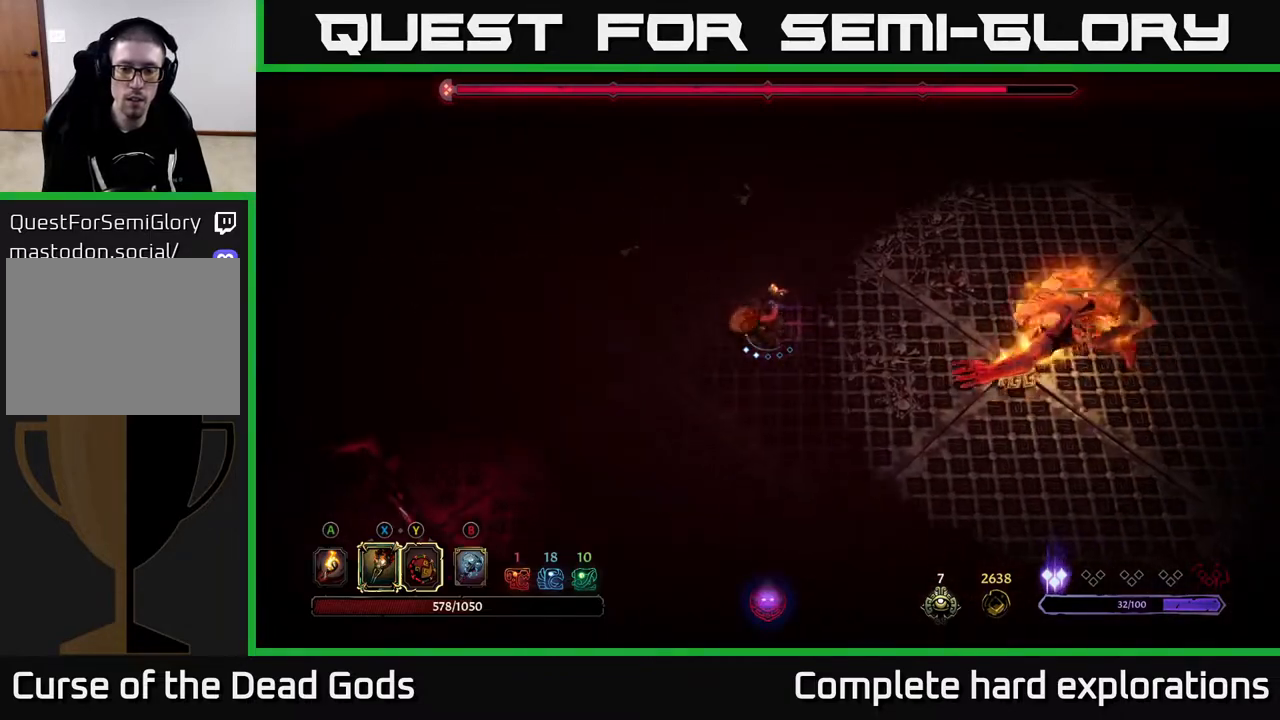
{"buttons": [], "left_stick": "up", "right_stick": "center", "events": [[267, "left_stick", "up"]]}
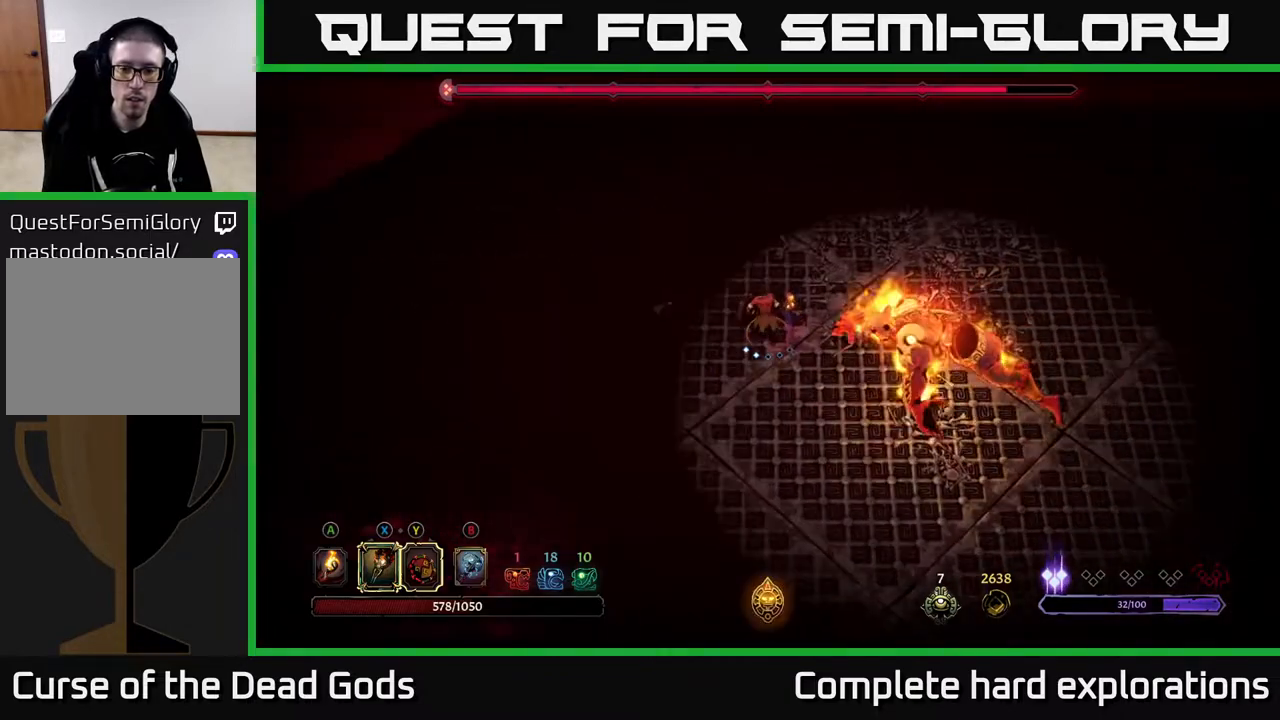
{"buttons": [], "left_stick": "up", "right_stick": "center", "events": []}
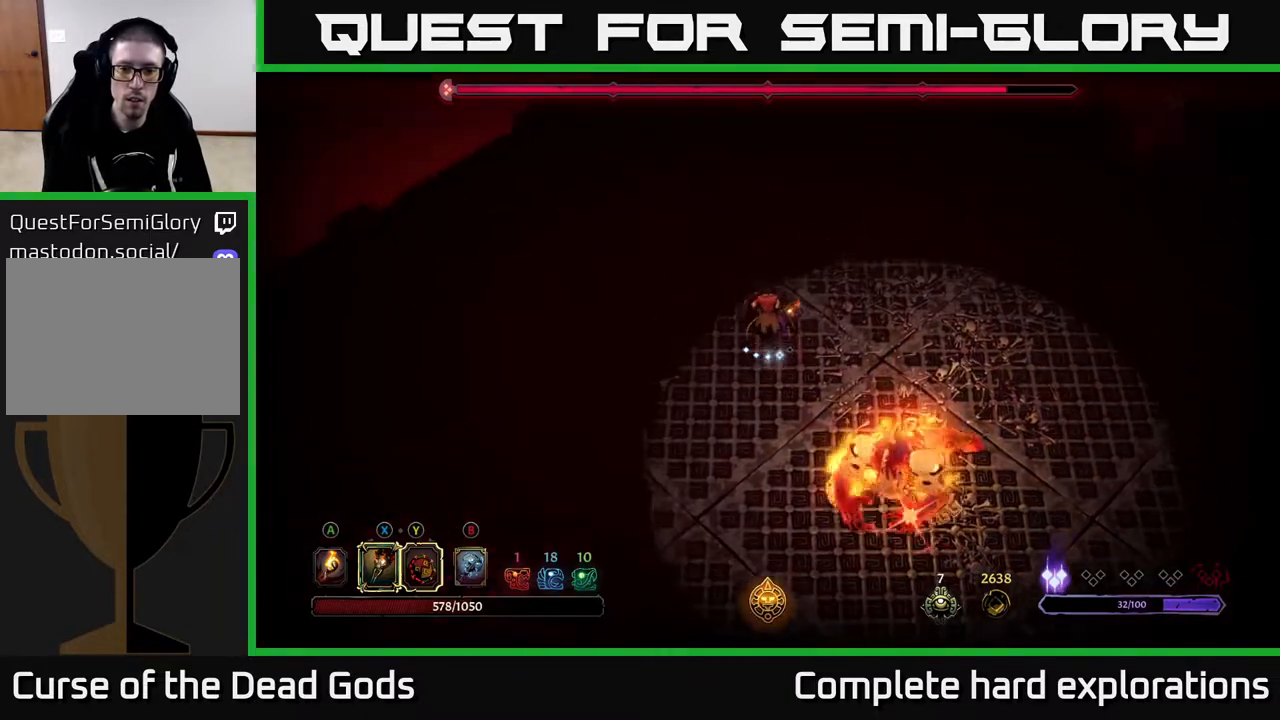
{"buttons": [], "left_stick": "right", "right_stick": "center", "events": [[50, "left_stick", "right"], [83, "R2", "down"], [467, "R2", "up"]]}
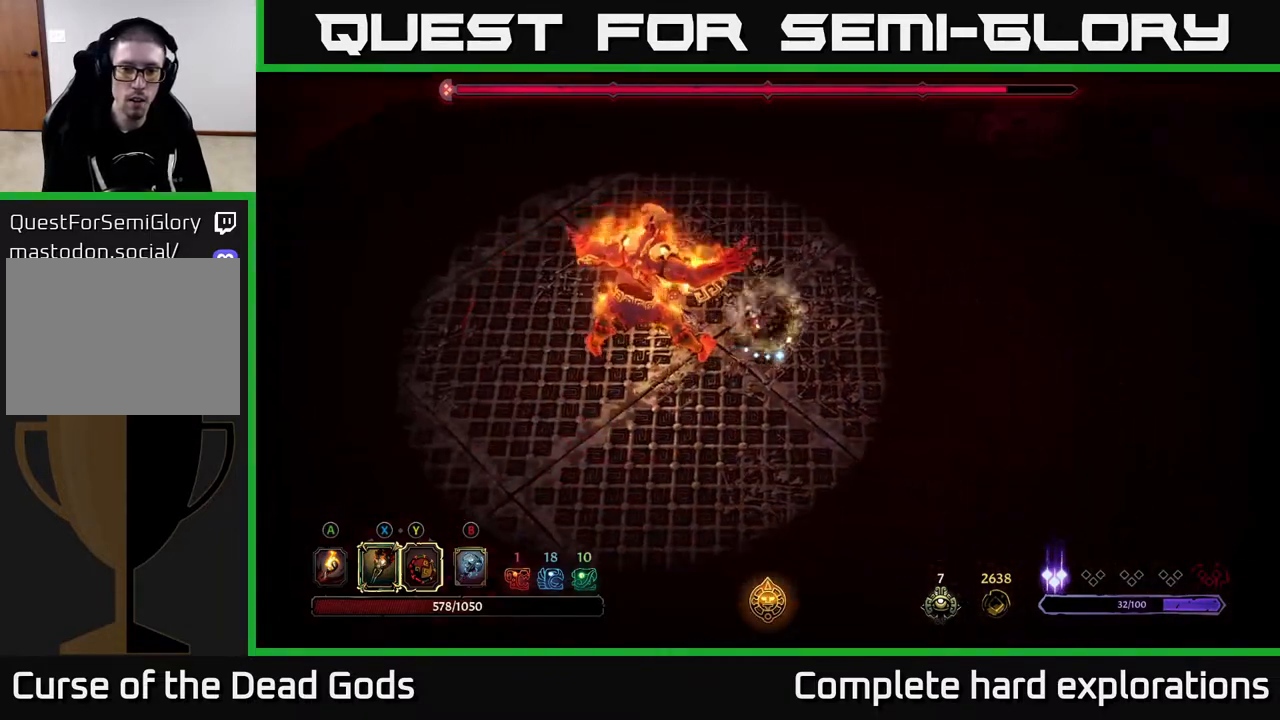
{"buttons": ["X"], "left_stick": "left", "right_stick": "center", "events": [[200, "left_stick", "left"], [267, "X", "down"], [383, "X", "up"], [500, "X", "down"]]}
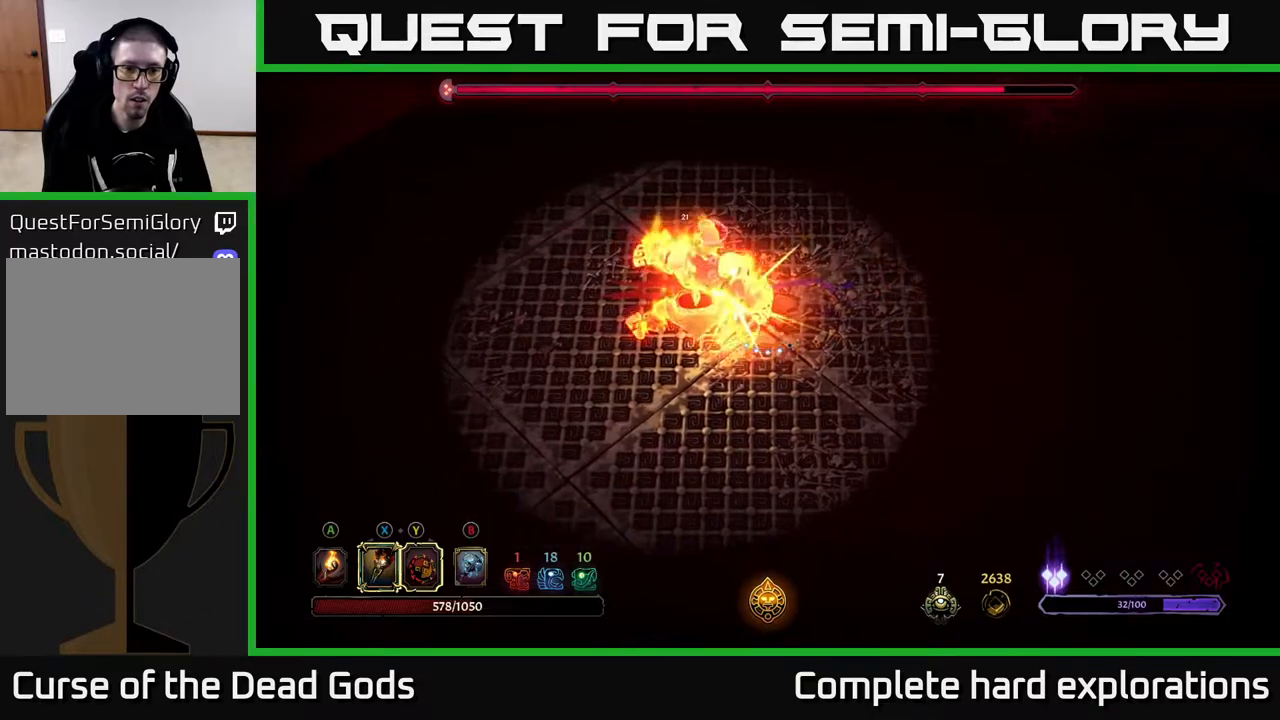
{"buttons": ["X"], "left_stick": "left", "right_stick": "center", "events": [[100, "X", "up"], [200, "X", "down"], [317, "X", "up"], [433, "X", "down"]]}
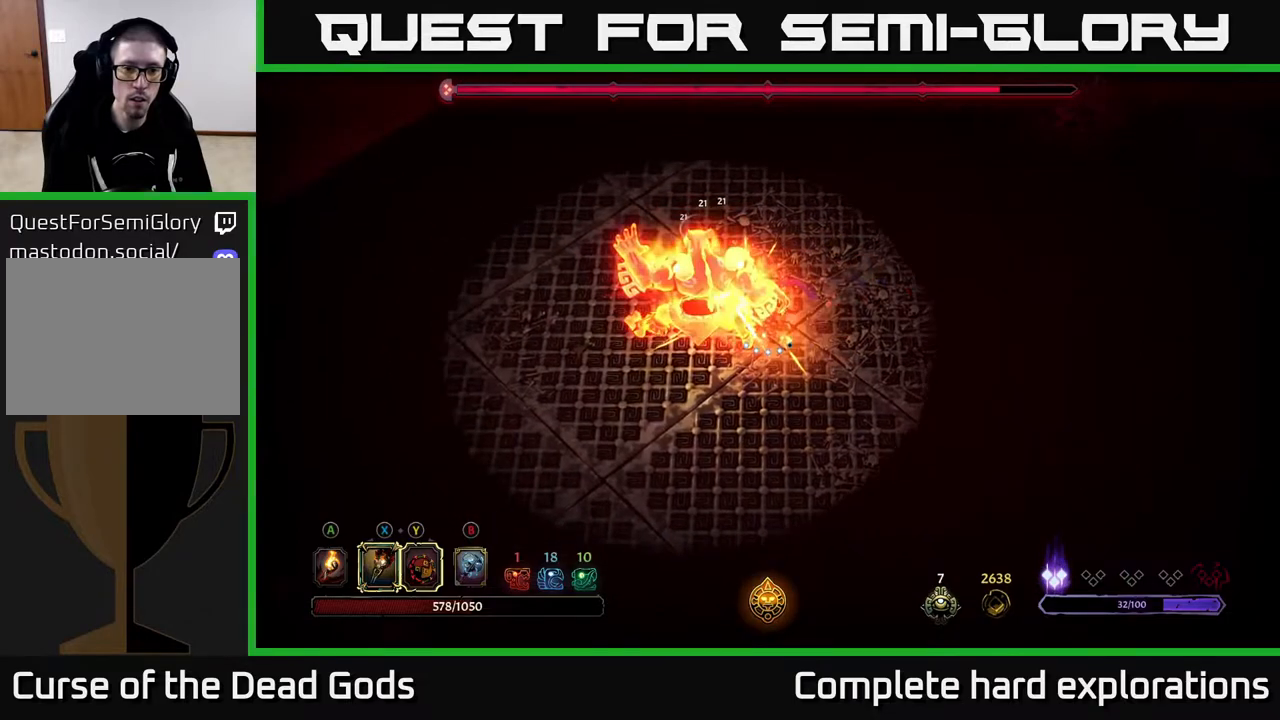
{"buttons": [], "left_stick": "left", "right_stick": "center", "events": [[67, "X", "up"], [200, "Y", "down"], [317, "Y", "up"]]}
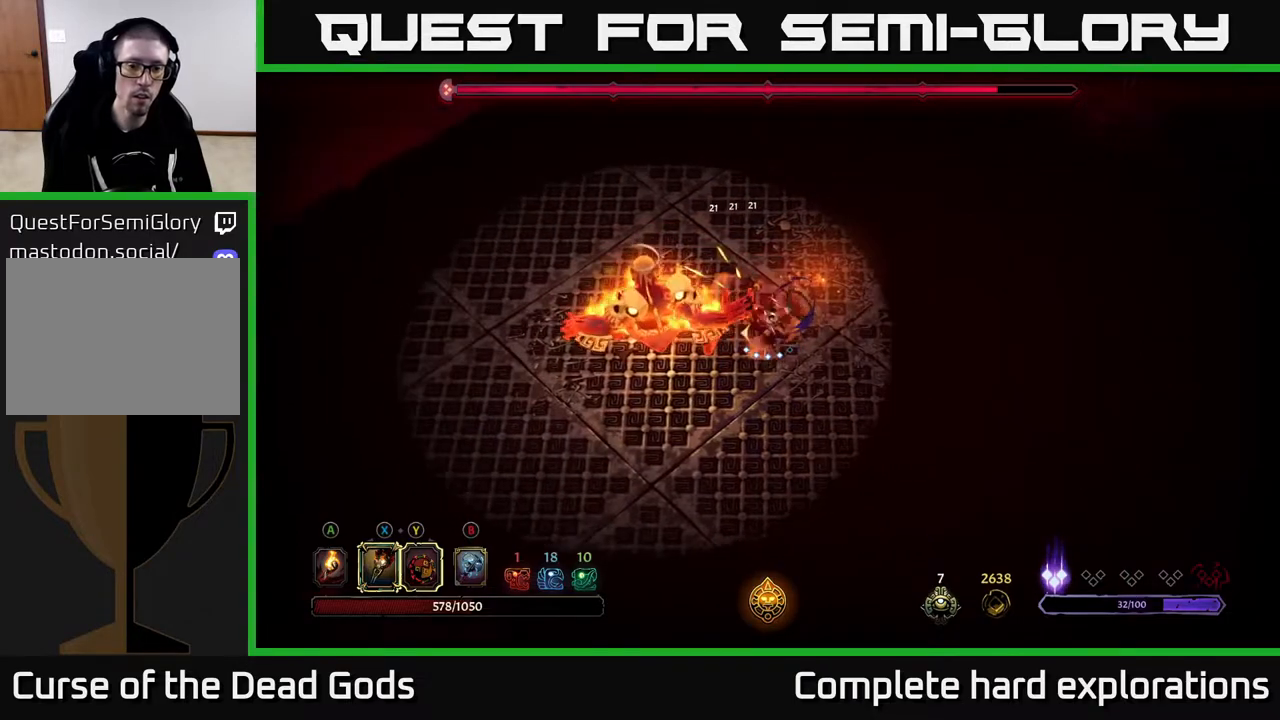
{"buttons": [], "left_stick": "center", "right_stick": "center", "events": [[50, "left_stick", "center"]]}
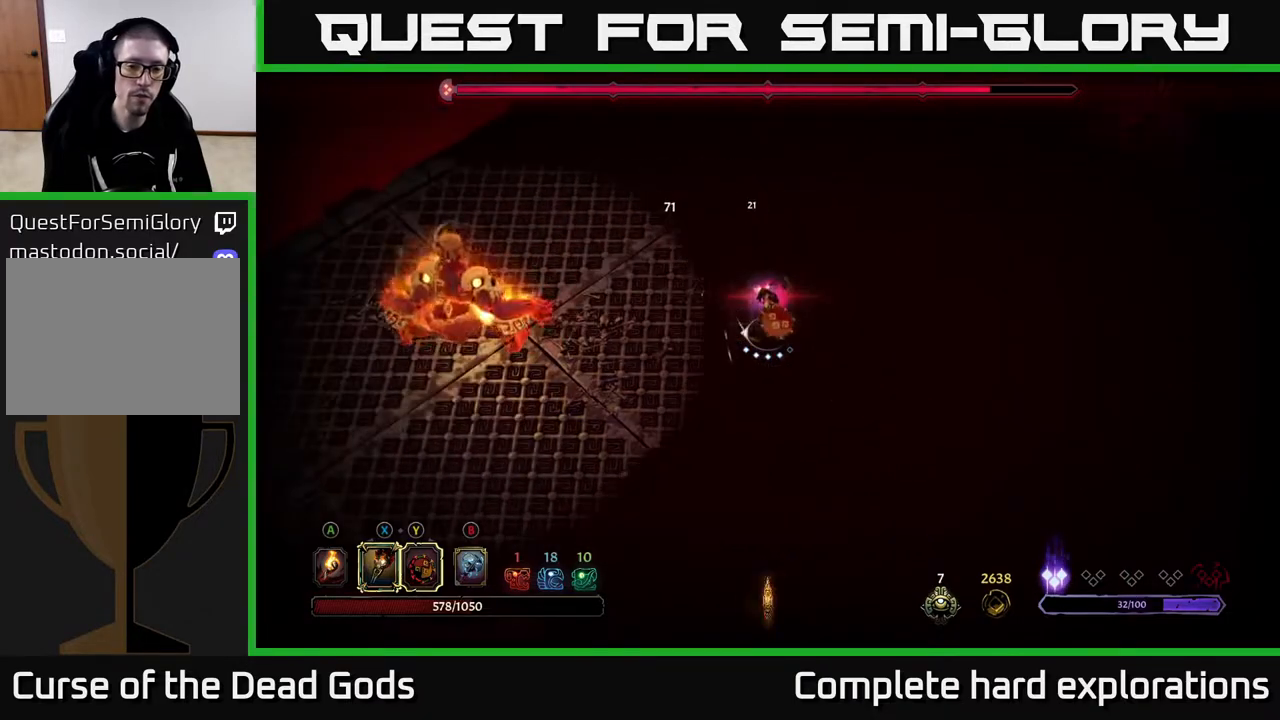
{"buttons": [], "left_stick": "right", "right_stick": "center", "events": [[200, "left_stick", "right"]]}
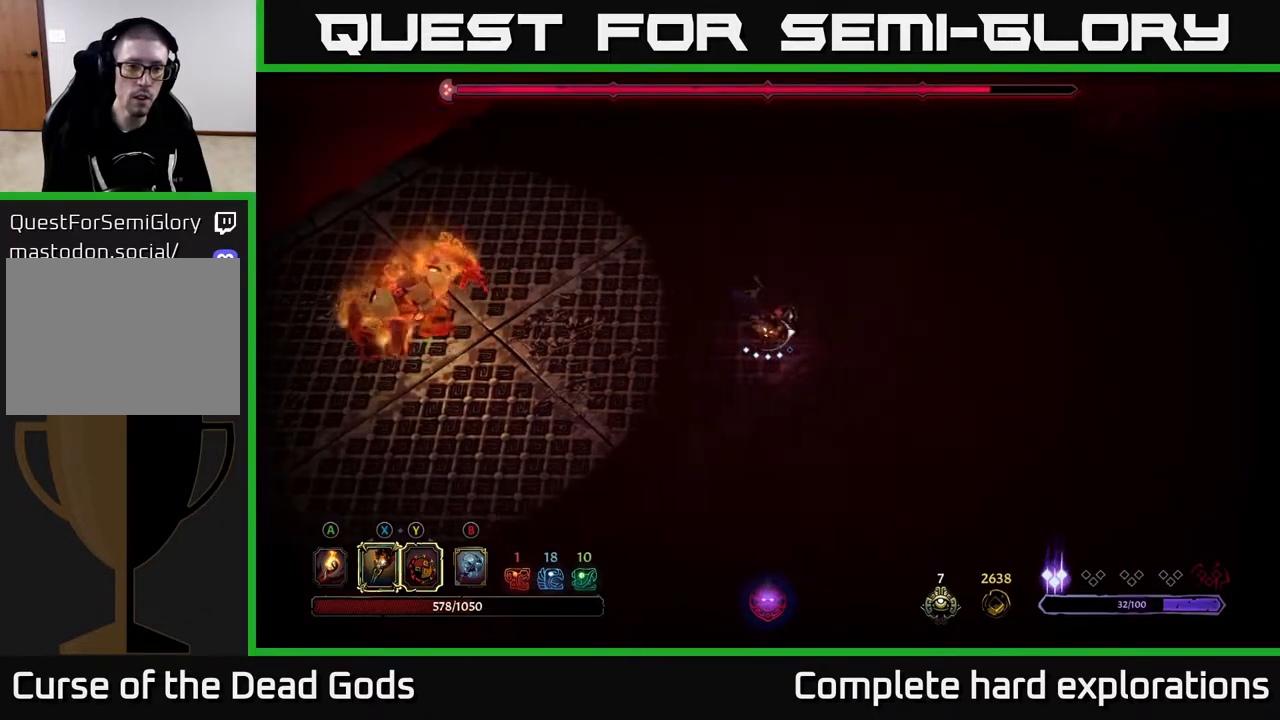
{"buttons": [], "left_stick": "right", "right_stick": "center", "events": [[117, "B", "down"], [183, "B", "up"]]}
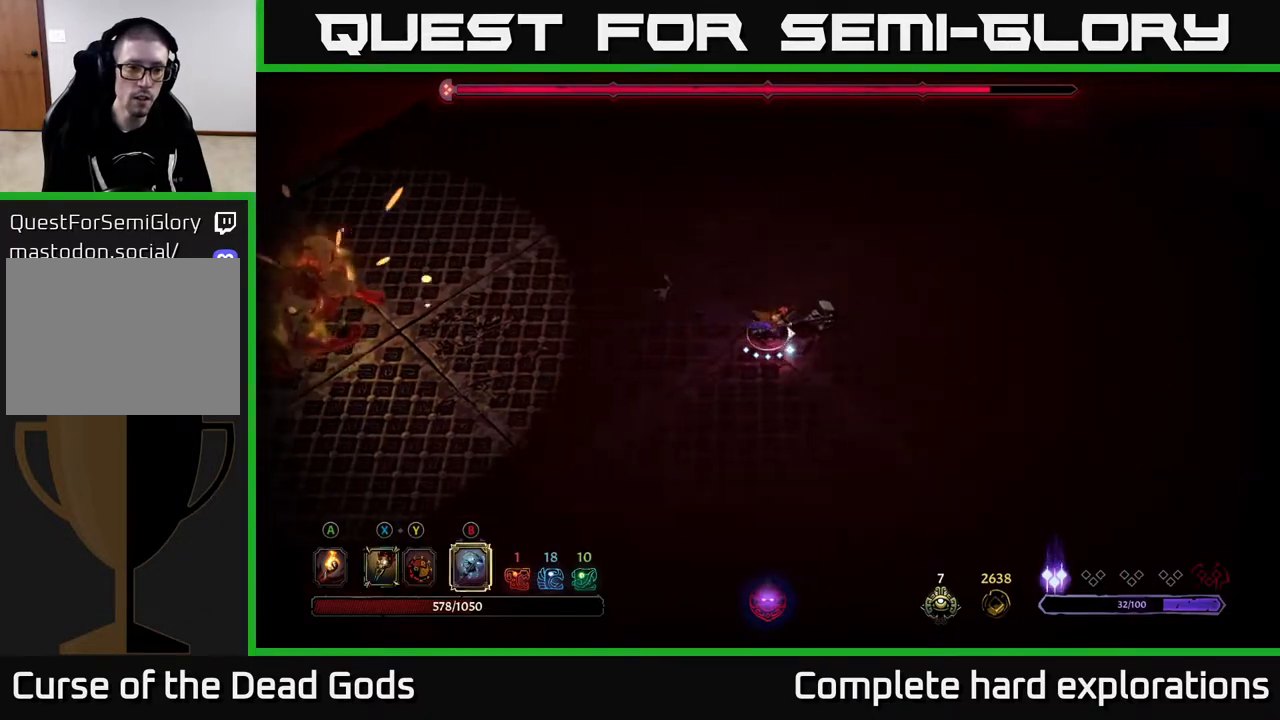
{"buttons": [], "left_stick": "up", "right_stick": "center", "events": [[383, "left_stick", "up"]]}
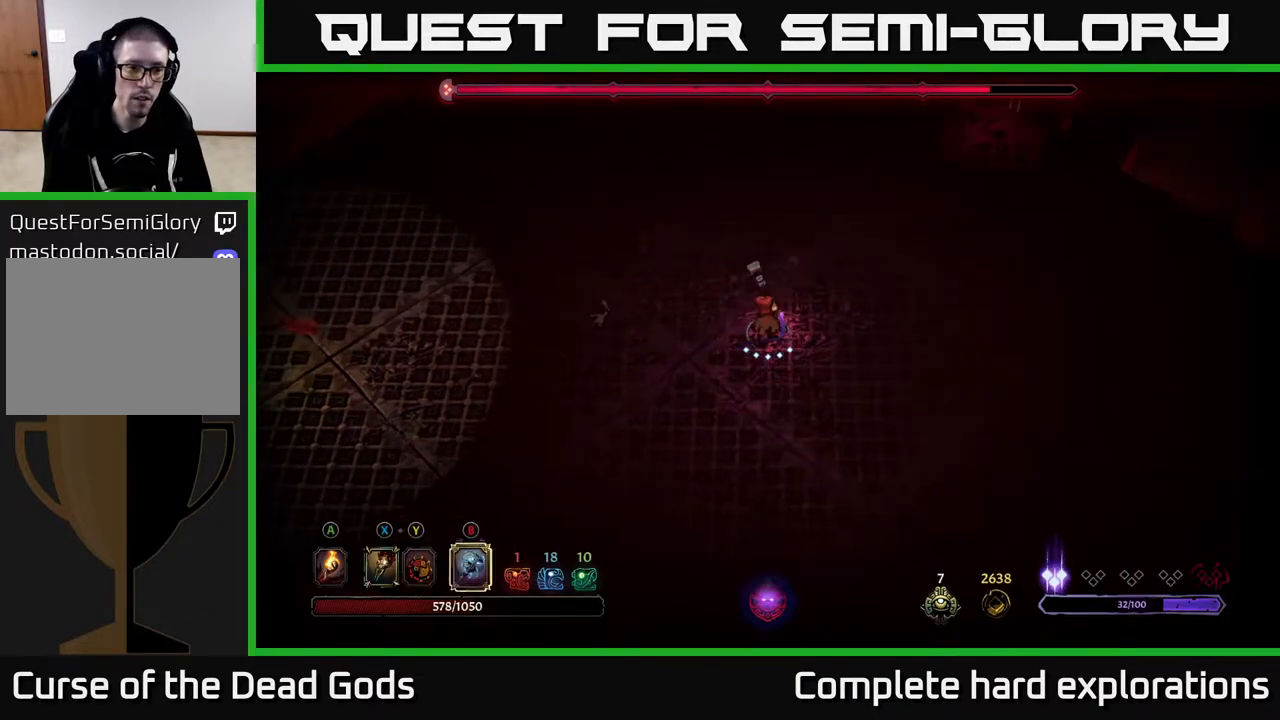
{"buttons": [], "left_stick": "down-left", "right_stick": "center", "events": [[67, "left_stick", "up-left"], [400, "left_stick", "down-left"]]}
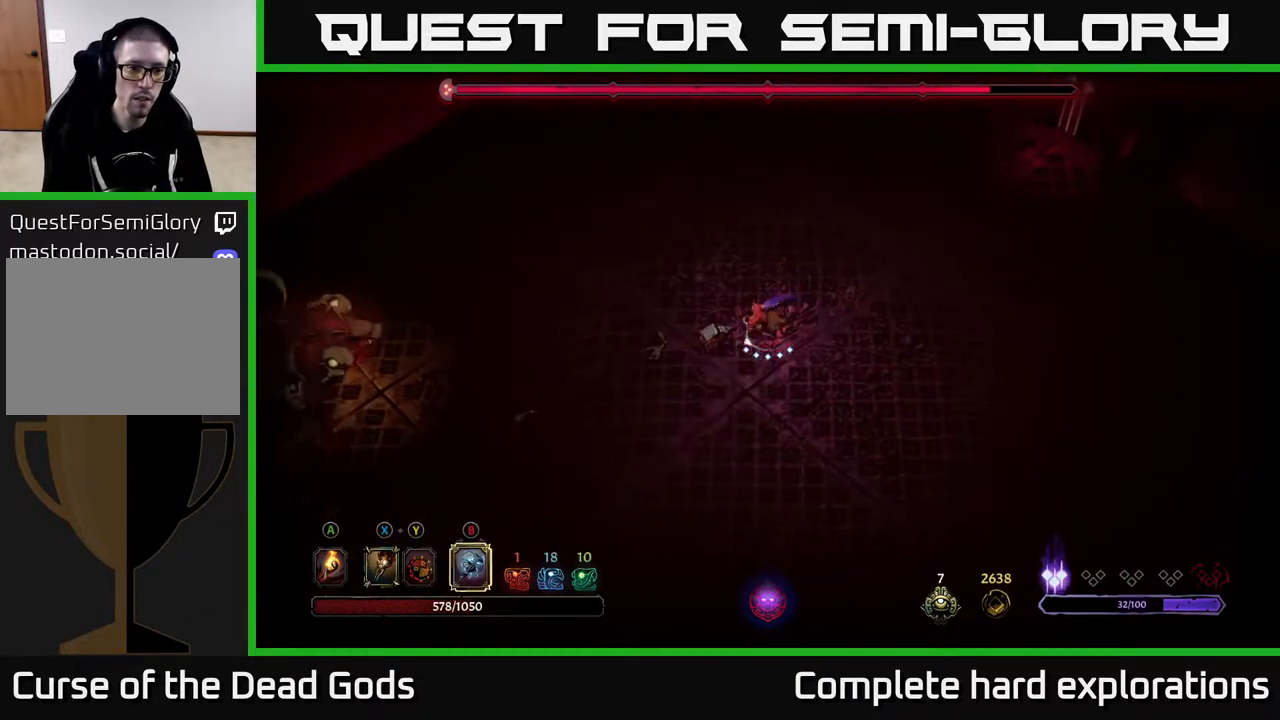
{"buttons": [], "left_stick": "right", "right_stick": "center", "events": [[133, "left_stick", "down-right"], [317, "left_stick", "right"]]}
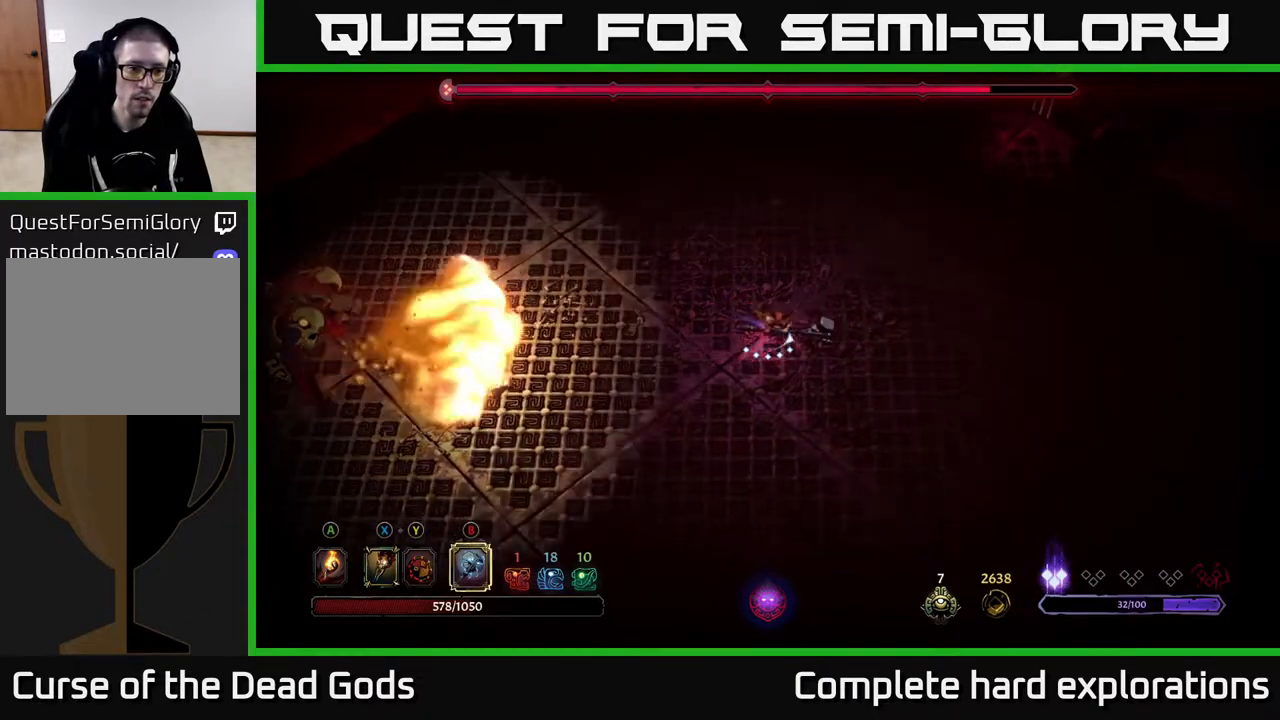
{"buttons": [], "left_stick": "right", "right_stick": "center", "events": [[183, "left_stick", "down-right"], [450, "left_stick", "right"]]}
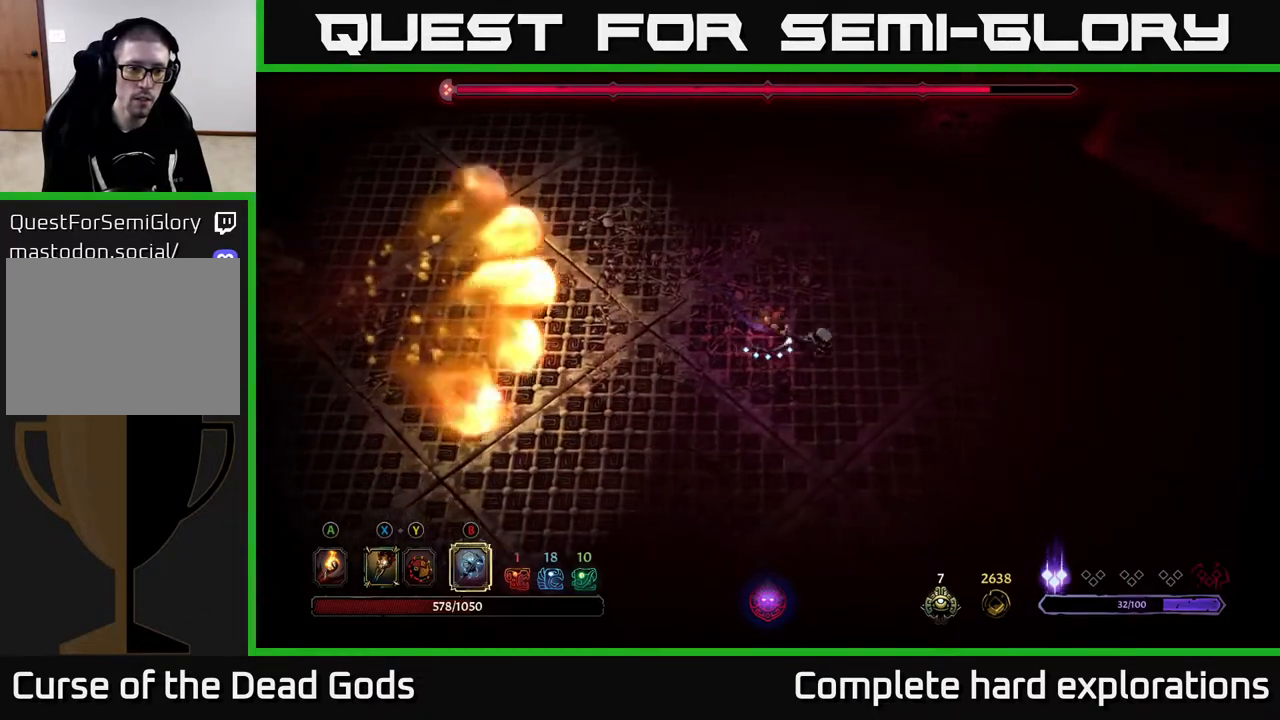
{"buttons": [], "left_stick": "center", "right_stick": "center", "events": [[83, "left_stick", "up-right"], [283, "left_stick", "center"]]}
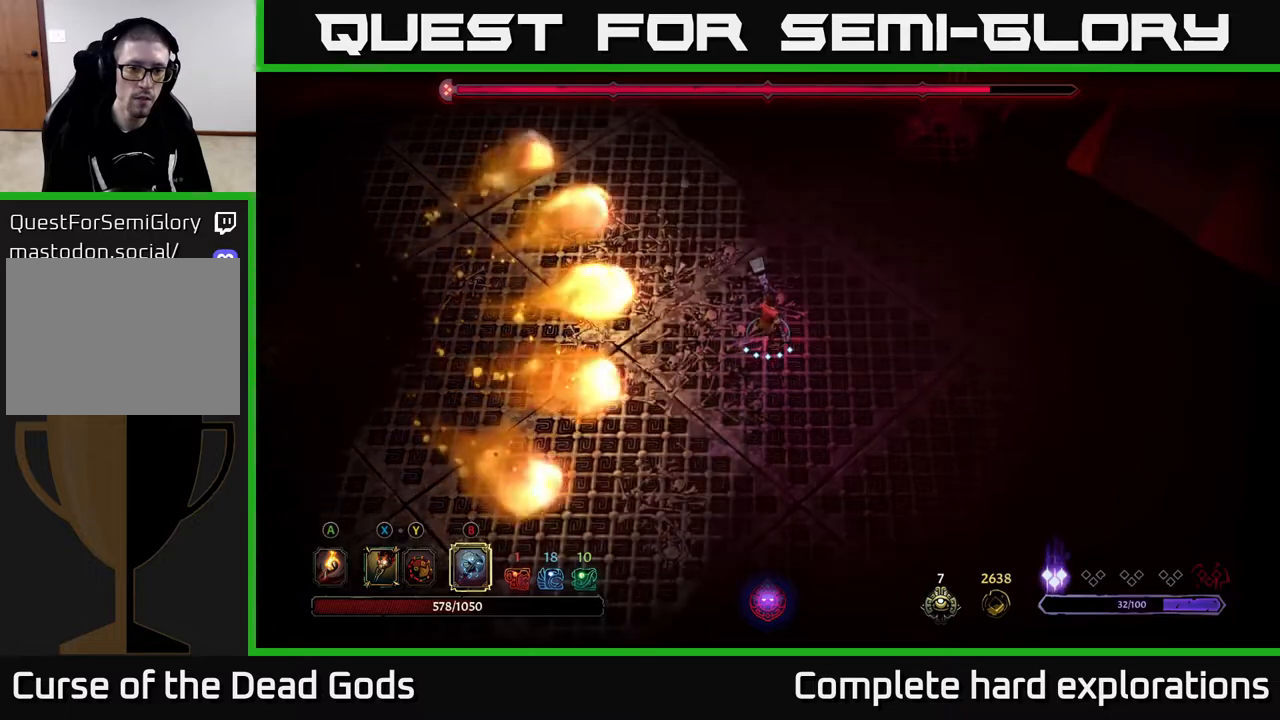
{"buttons": [], "left_stick": "center", "right_stick": "center", "events": []}
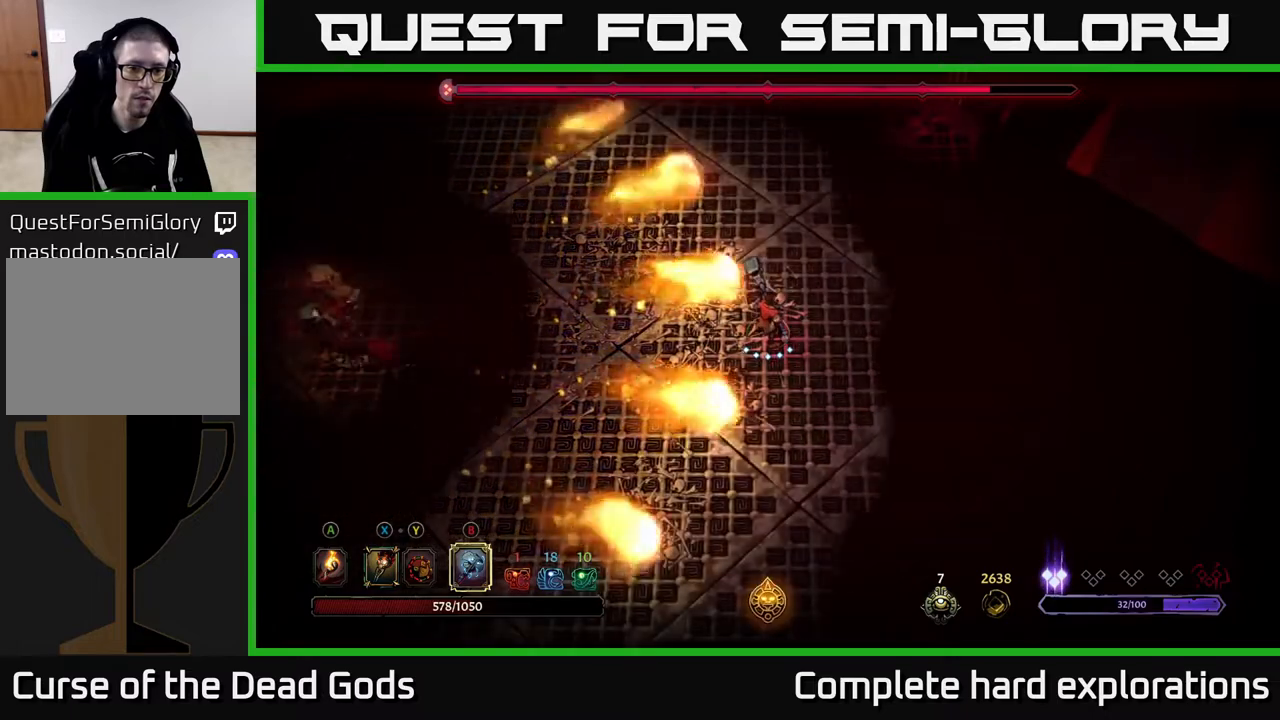
{"buttons": [], "left_stick": "center", "right_stick": "center", "events": [[33, "left_stick", "left"], [267, "left_stick", "center"]]}
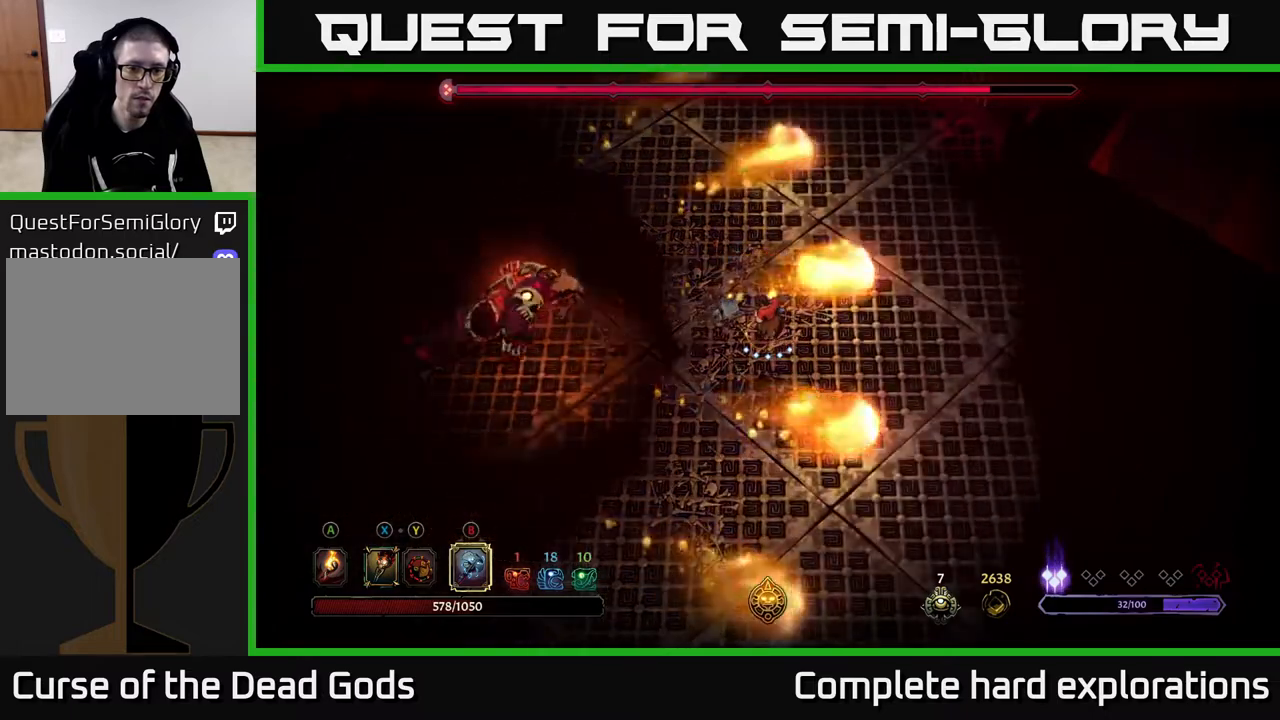
{"buttons": [], "left_stick": "center", "right_stick": "center", "events": []}
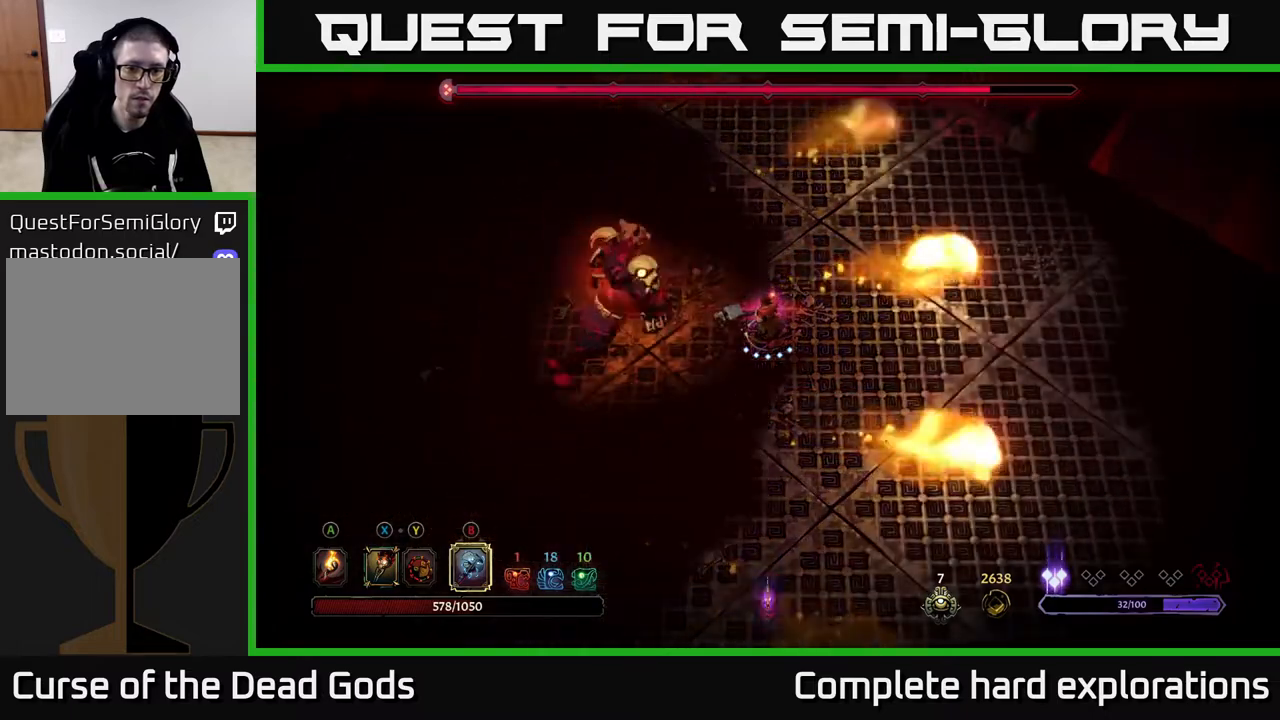
{"buttons": ["R2"], "left_stick": "left", "right_stick": "center", "events": [[83, "left_stick", "down-left"], [383, "R2", "down"], [383, "left_stick", "left"]]}
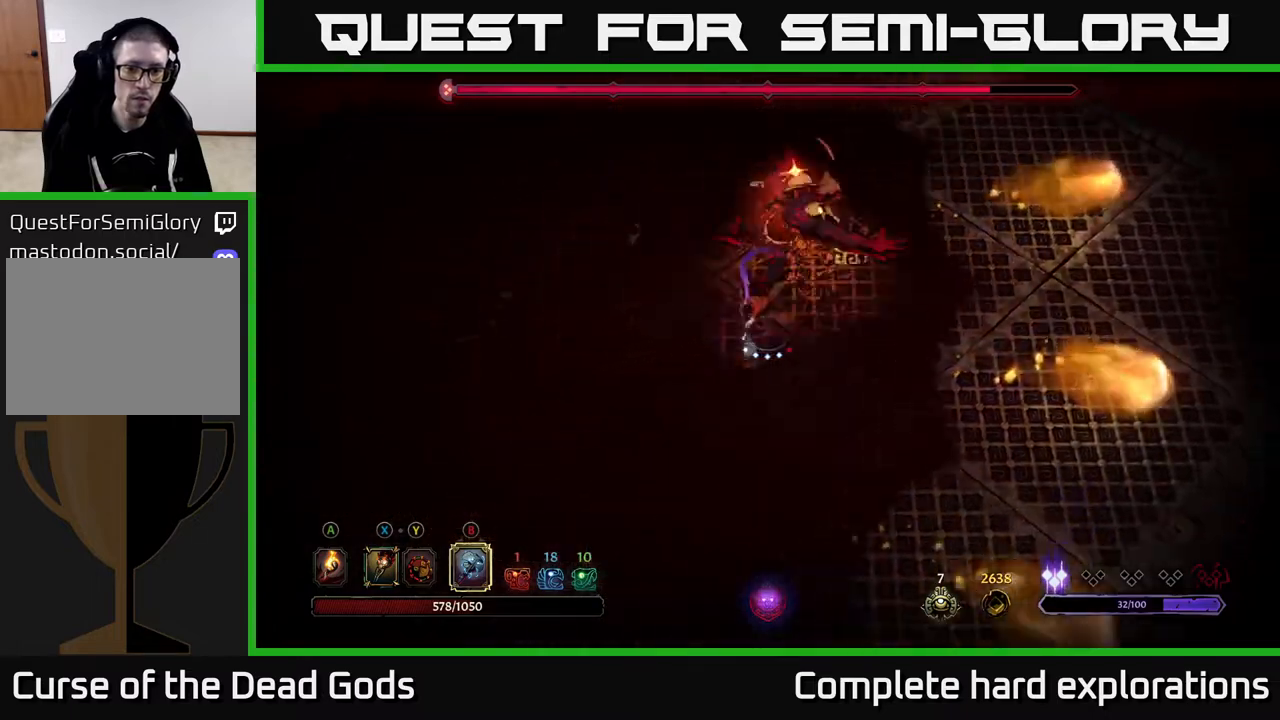
{"buttons": [], "left_stick": "up-right", "right_stick": "center", "events": [[50, "R2", "up"], [317, "left_stick", "up-right"]]}
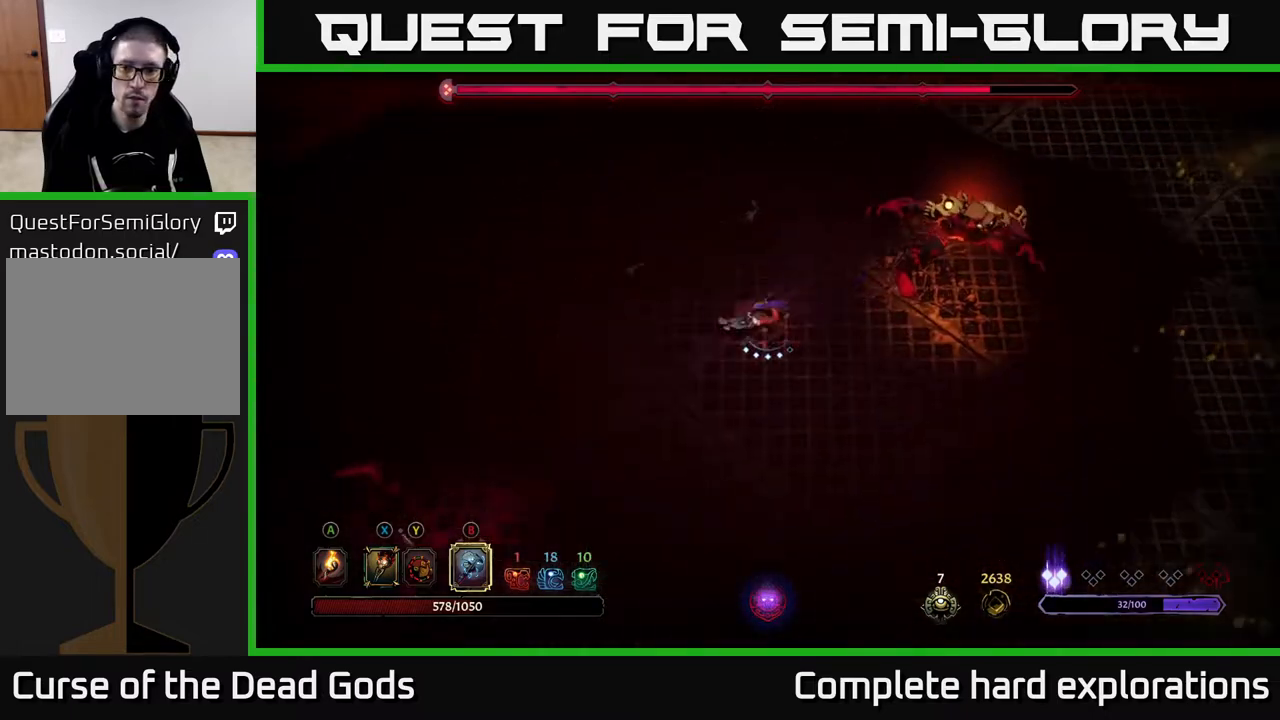
{"buttons": [], "left_stick": "up-right", "right_stick": "center", "events": [[250, "B", "down"], [300, "B", "up"]]}
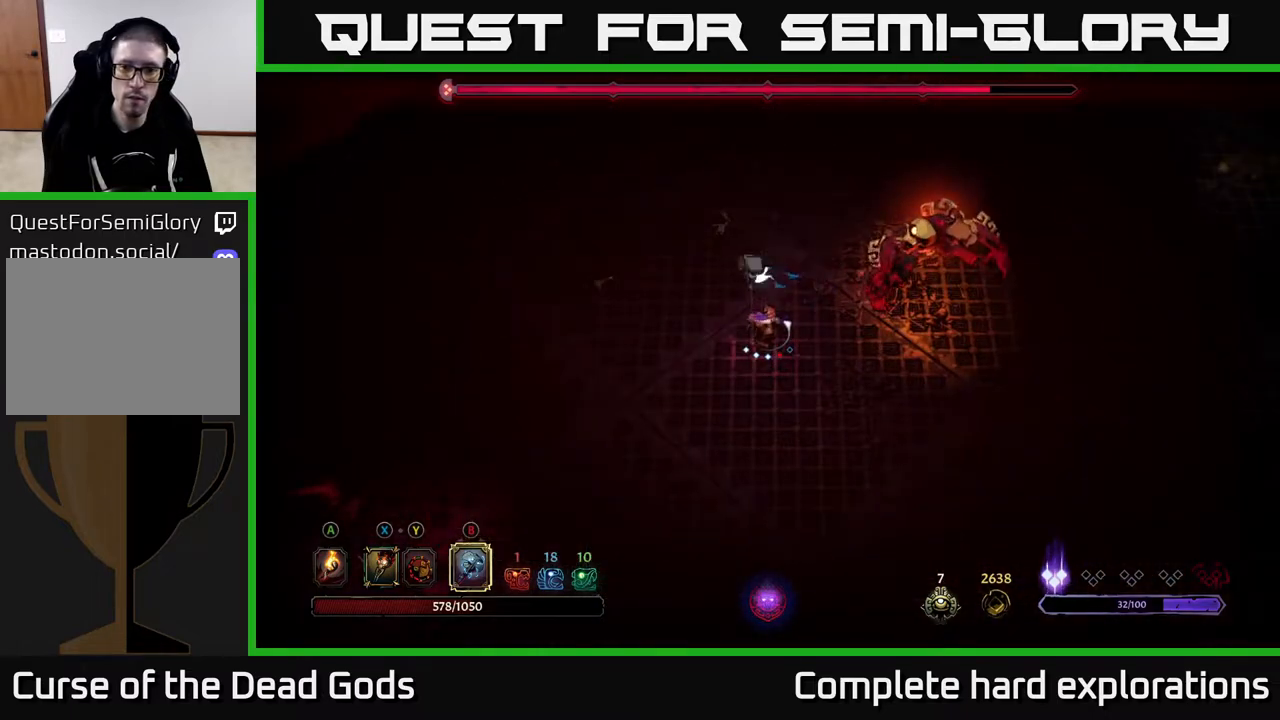
{"buttons": [], "left_stick": "up-right", "right_stick": "center", "events": []}